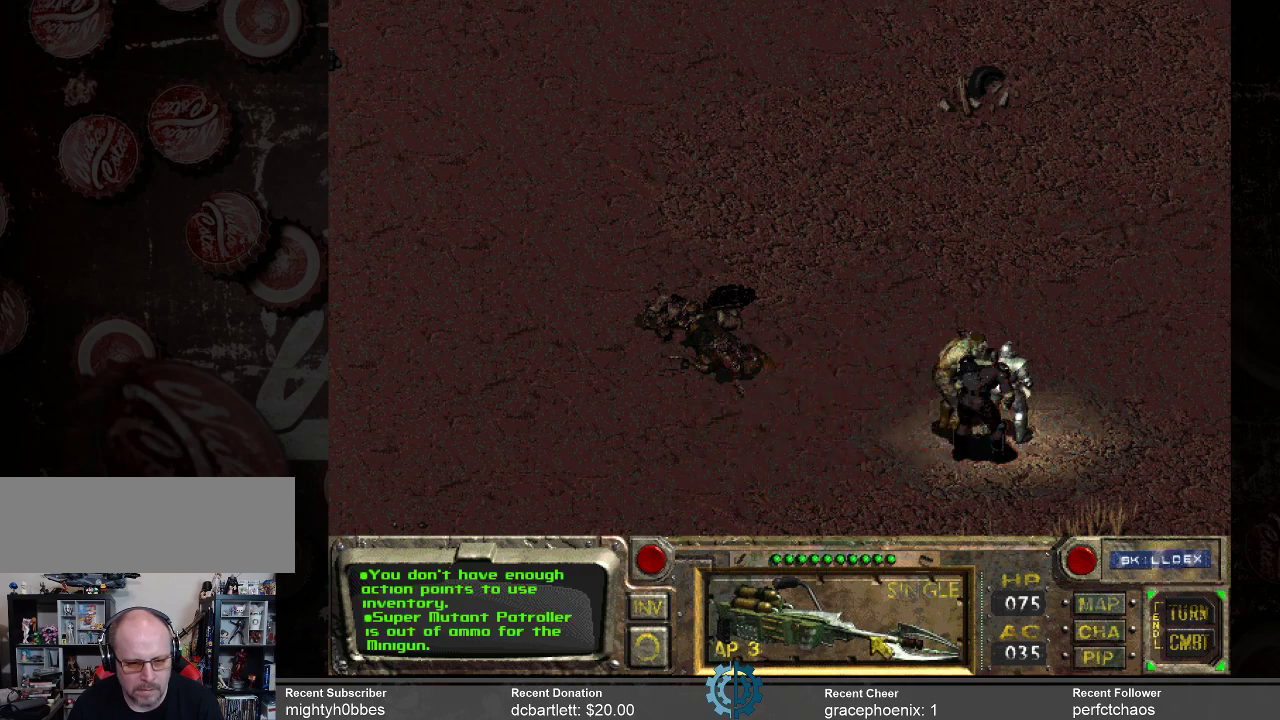
Gameplay with keyboard and mouse; each line is a JSON object with the keys and mouse buttons held at the frame after it. "events" lists presses ("down") and releases ("up") of ".", "/", "0", "1", "2", "3", "4", "5", "6", "7", "8", "9", "a", "alt_l", "alt_r", "b", "backslash", "backspace", "c", "caps_lock", "comma", "ctrl_l", "ctrl_r", "d", "e", "equals", "f", "g", "h", "i", "j", "k", "l", "lbracket", "m", "minus", "n", "o", "p", "q", "quote", "r", "rbracket", "return", "s", "semicolon", "shift_l", "shift_r", "space", "super", "t", "tab", "tilde", "u", "v", "w", "x", "y", "z", "mouse_left" and "mouse_right" between this image and that frame as [ms after this image, input, new state], when the widget could be followed in between. "mouse_left", "mouse_right" = the "left", "right" buttons of the "mouse" list. No other keys are recorded. Mouse movement is not recorded.
{"keys": [], "mouse": ["left"], "events": [[433, "mouse_left", "down"]]}
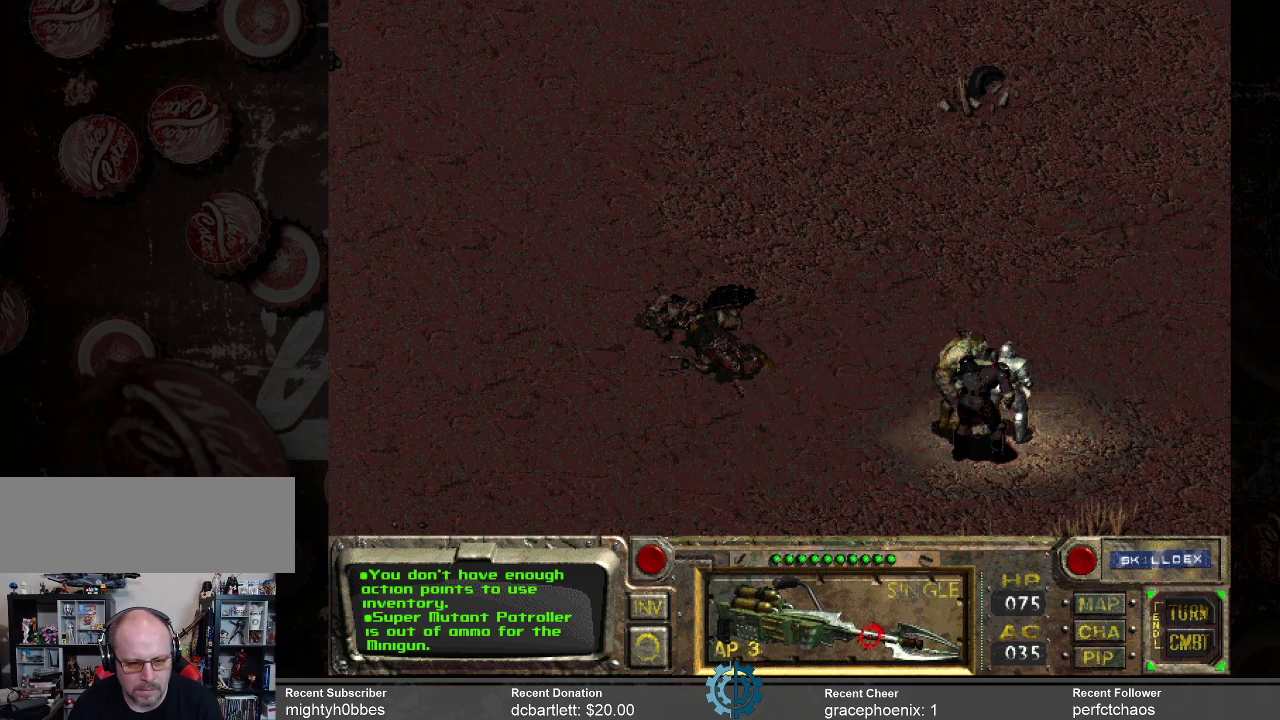
{"keys": [], "mouse": [], "events": [[33, "mouse_left", "up"]]}
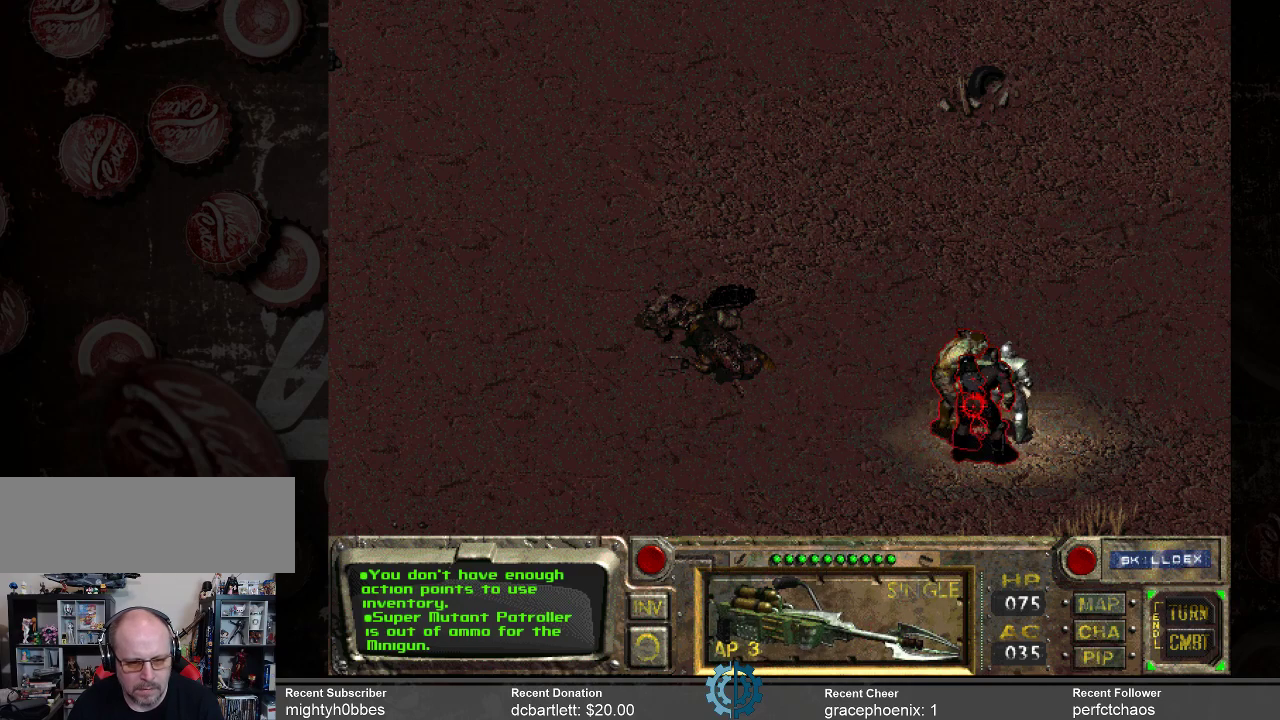
{"keys": [], "mouse": [], "events": []}
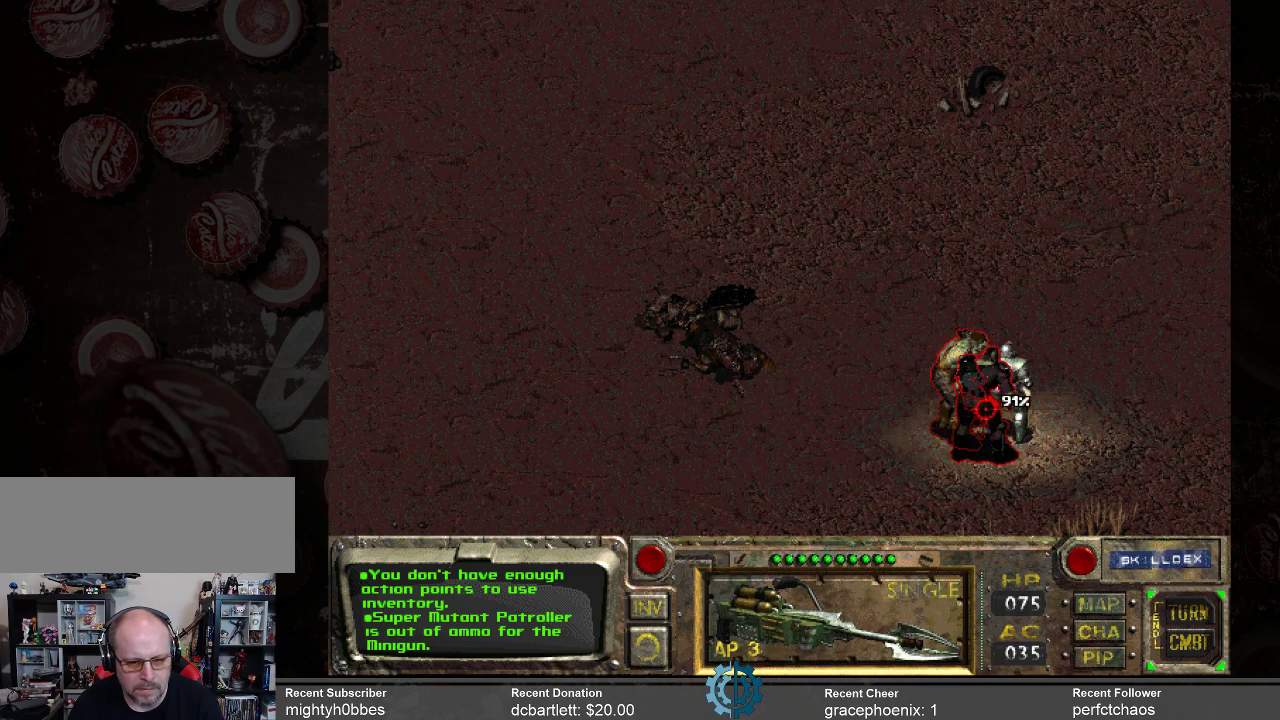
{"keys": [], "mouse": ["left"], "events": [[466, "mouse_left", "down"]]}
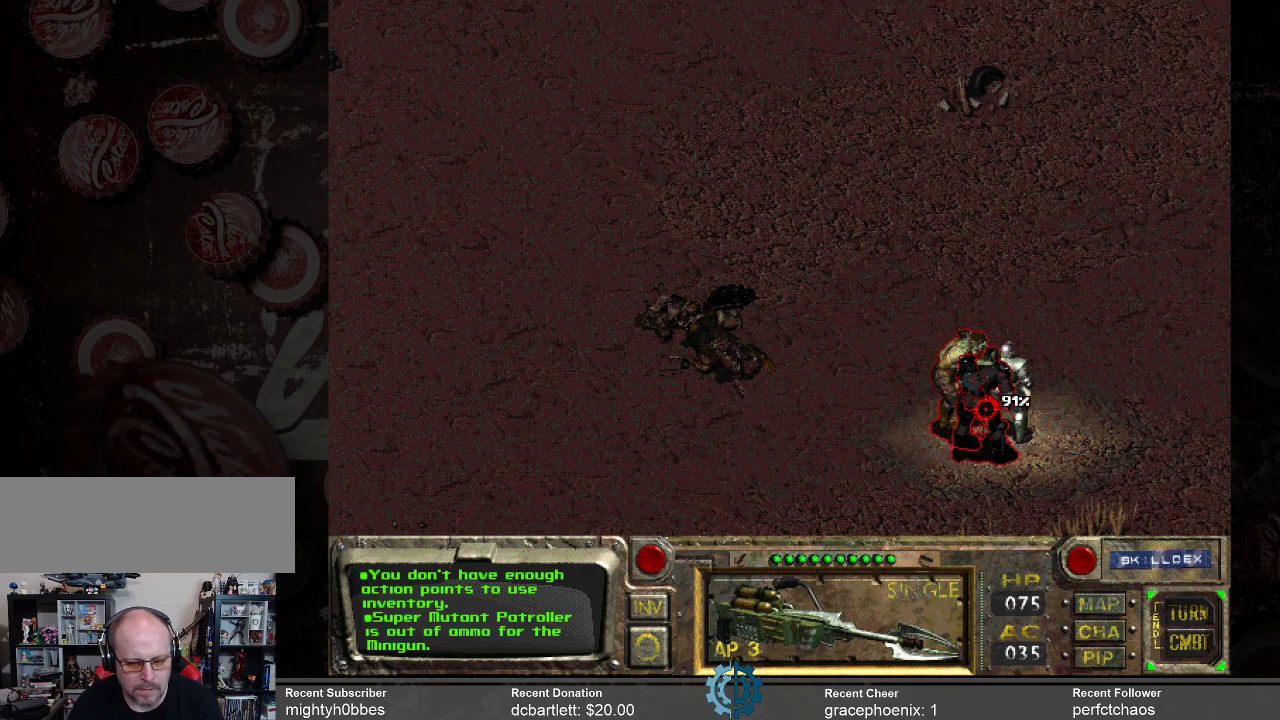
{"keys": [], "mouse": [], "events": [[66, "mouse_left", "up"]]}
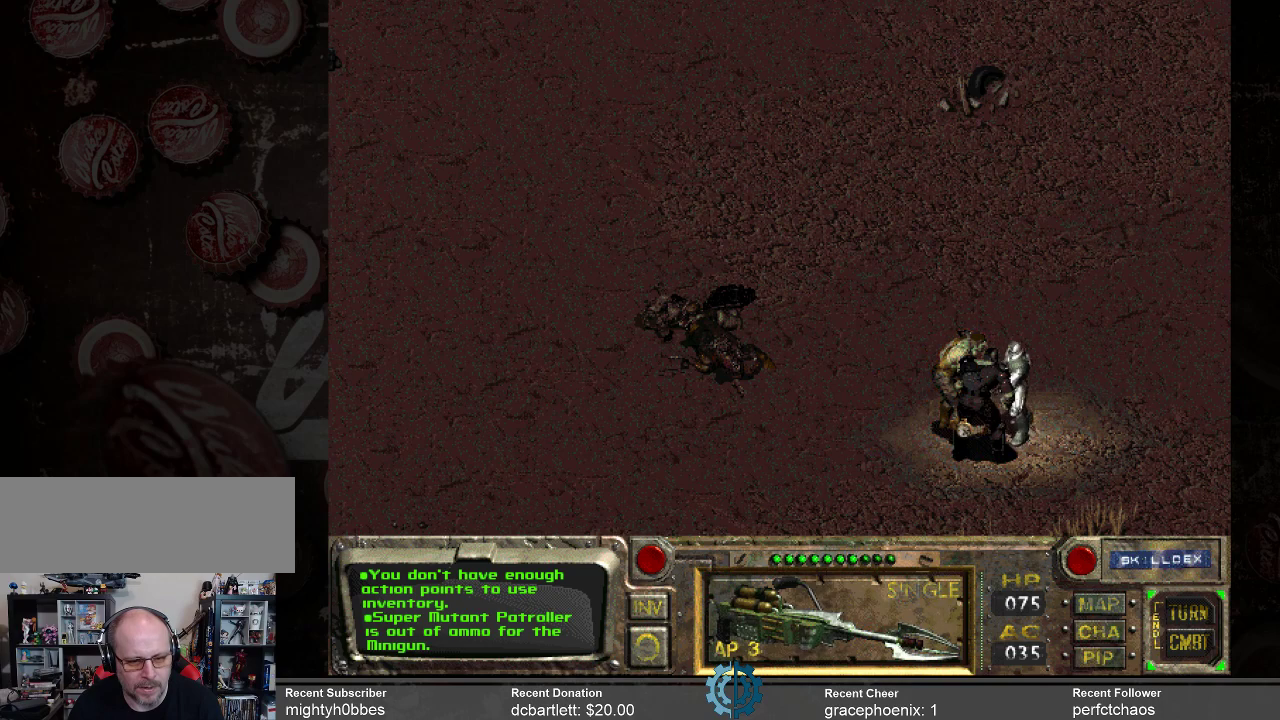
{"keys": [], "mouse": [], "events": []}
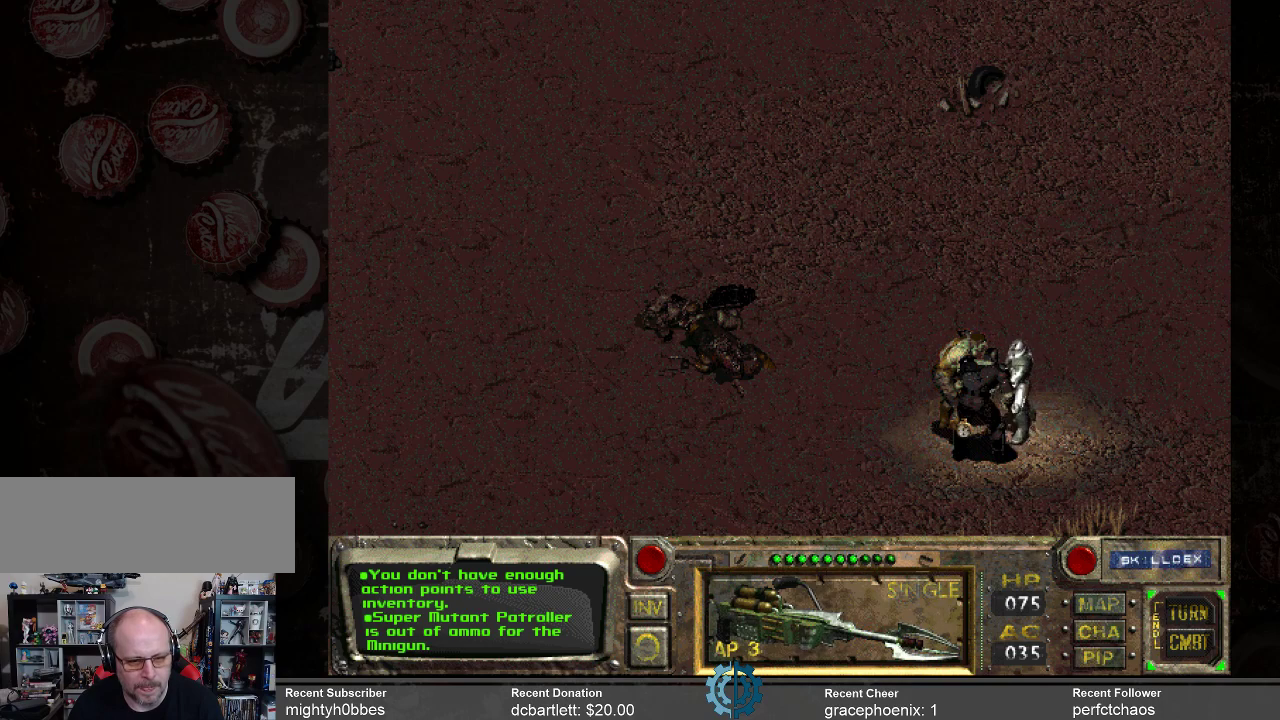
{"keys": [], "mouse": [], "events": []}
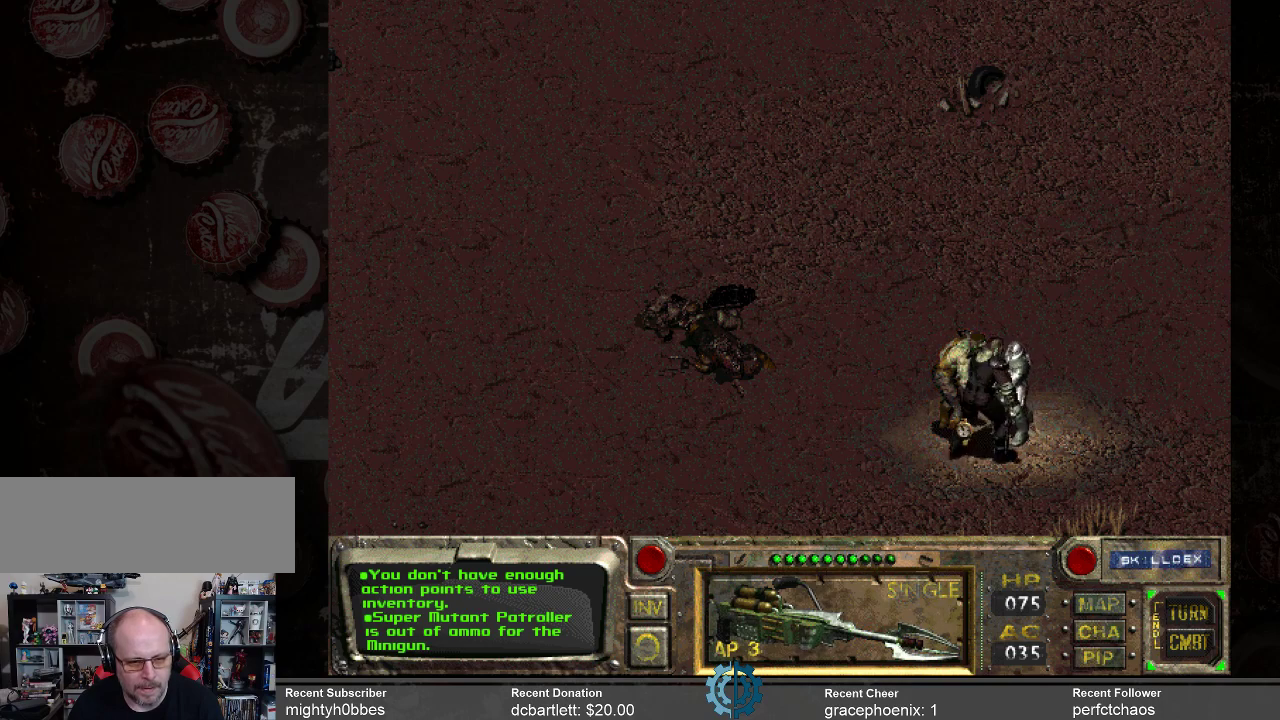
{"keys": [], "mouse": [], "events": []}
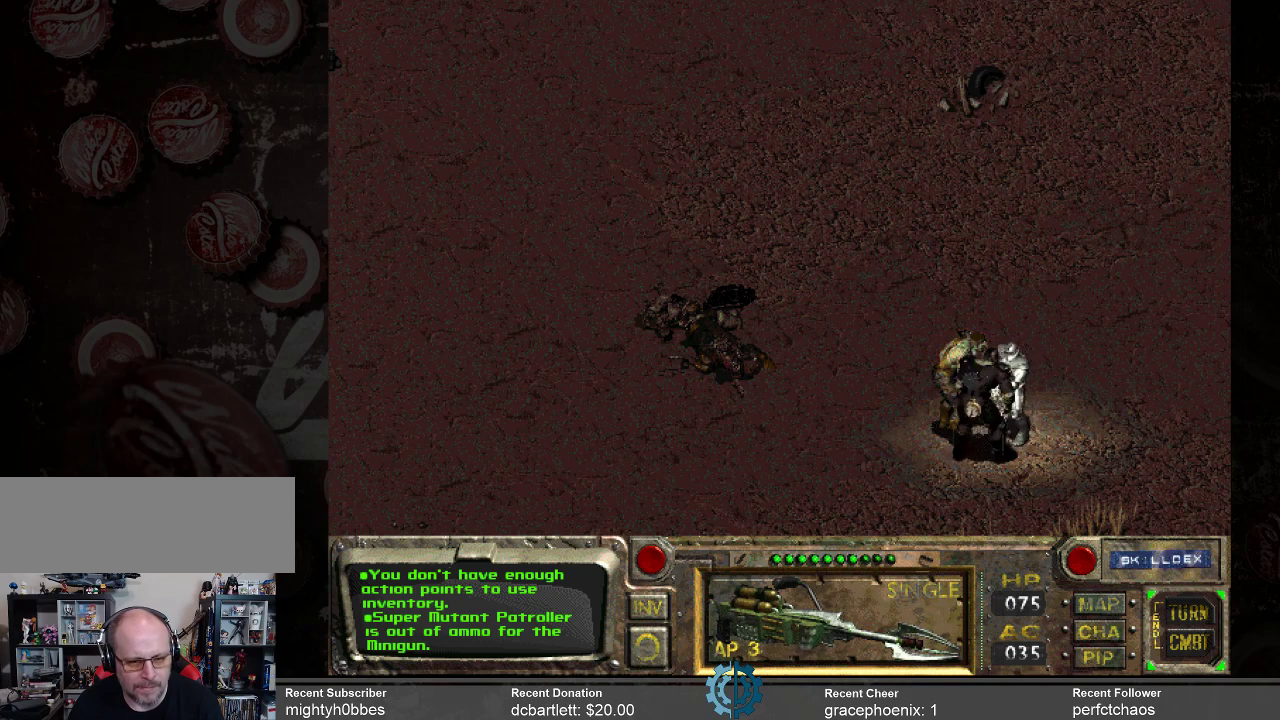
{"keys": [], "mouse": [], "events": []}
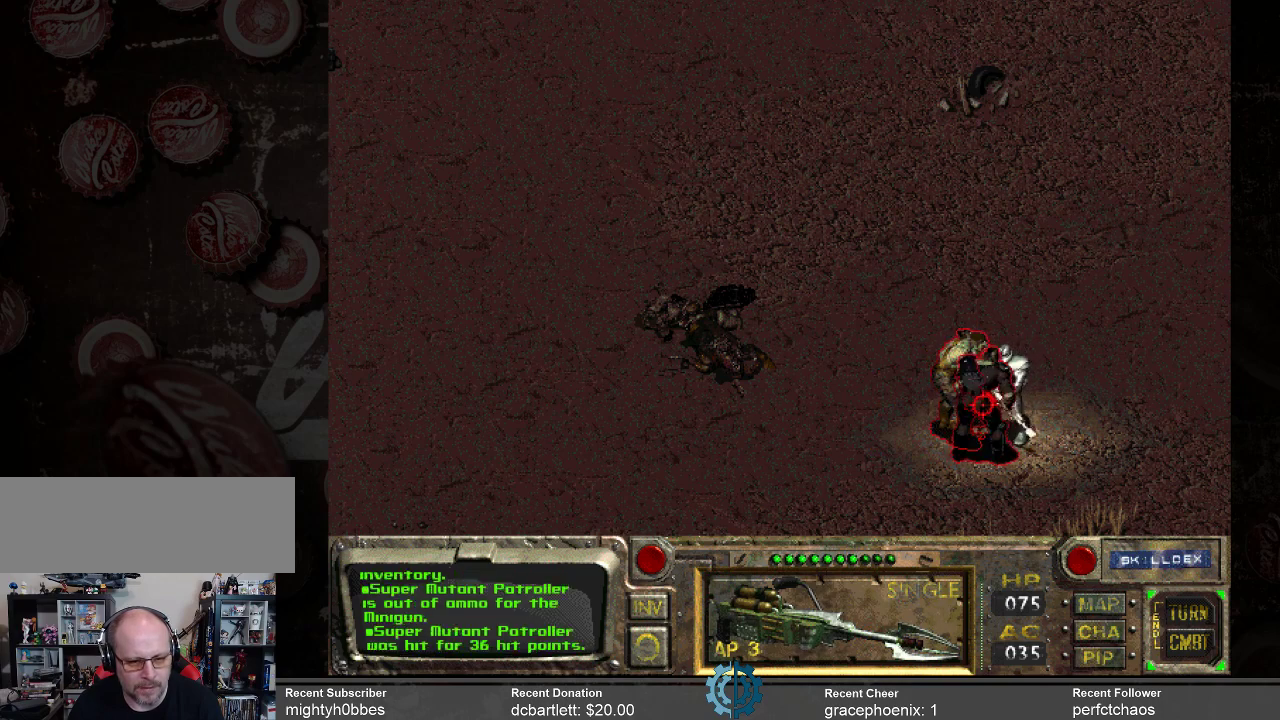
{"keys": [], "mouse": [], "events": []}
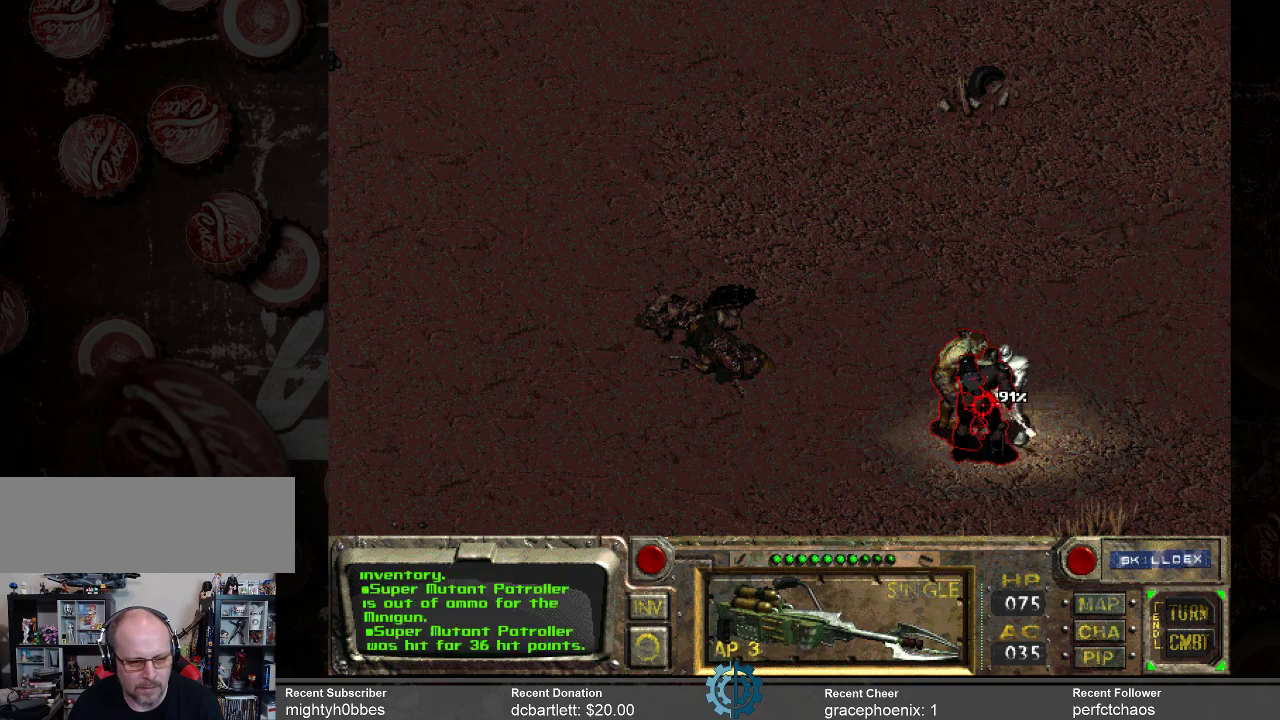
{"keys": [], "mouse": [], "events": [[66, "mouse_left", "down"], [166, "mouse_left", "up"]]}
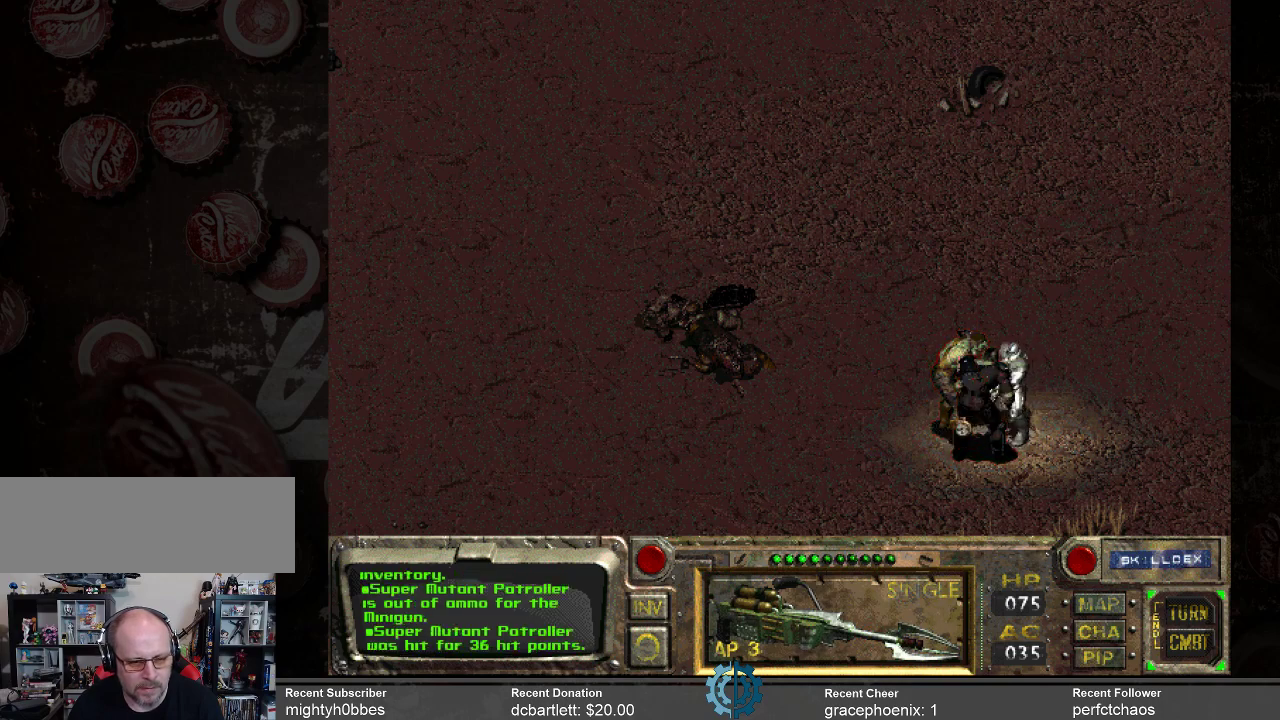
{"keys": [], "mouse": [], "events": []}
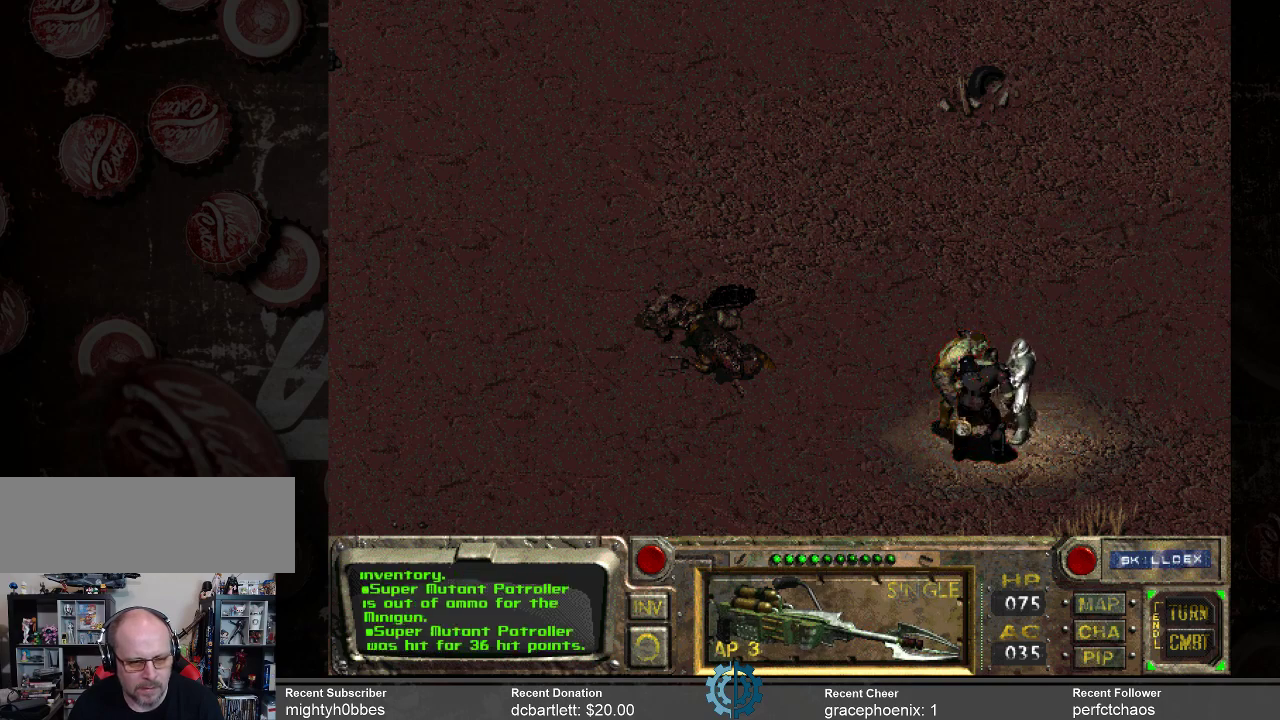
{"keys": [], "mouse": [], "events": []}
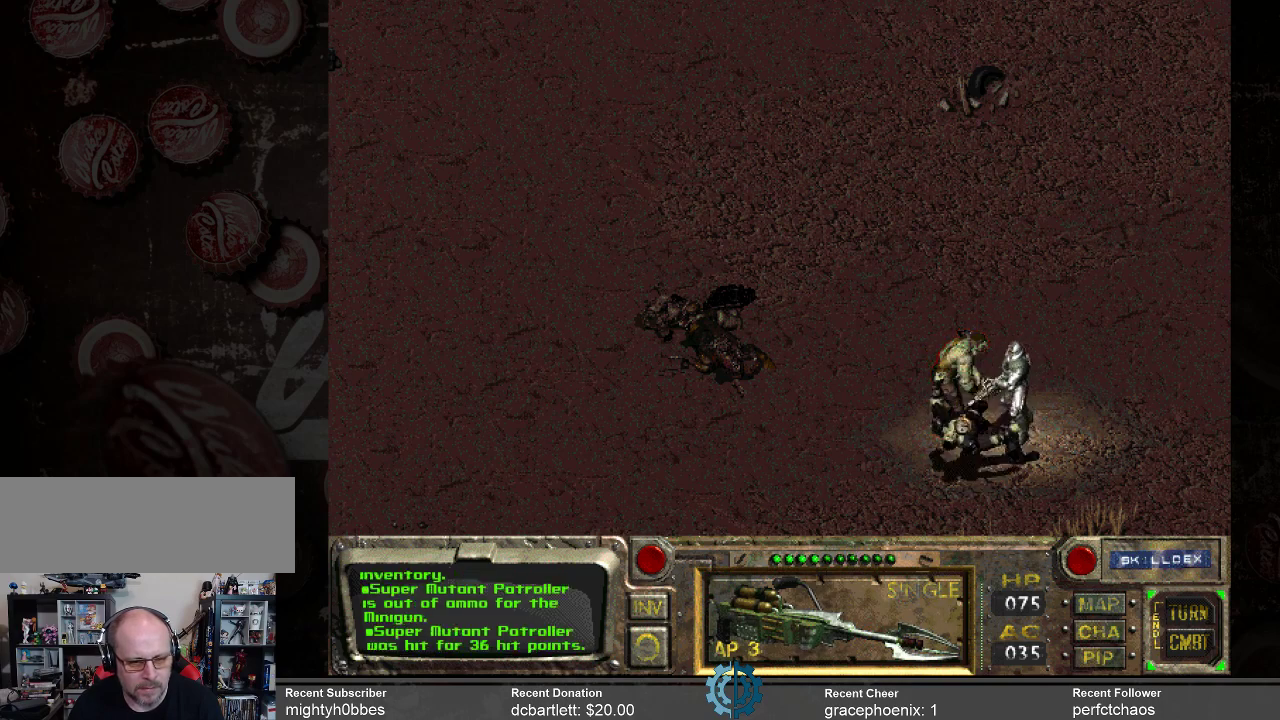
{"keys": [], "mouse": [], "events": []}
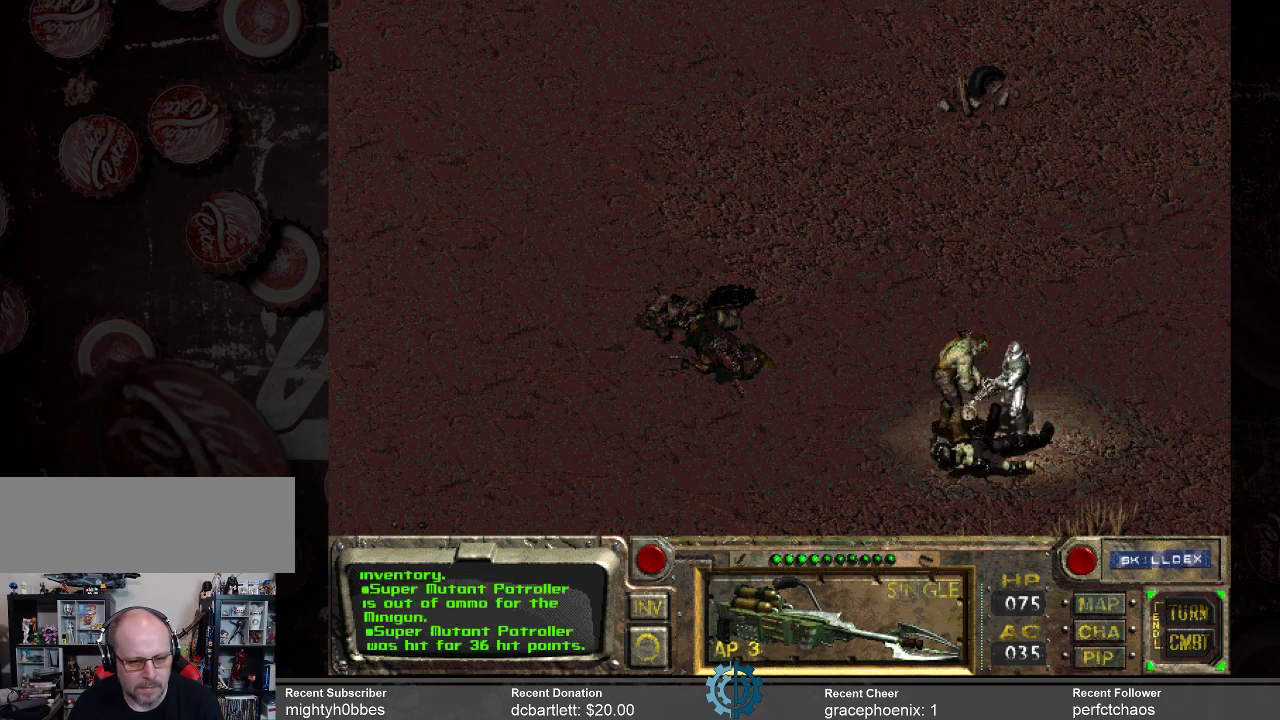
{"keys": [], "mouse": [], "events": []}
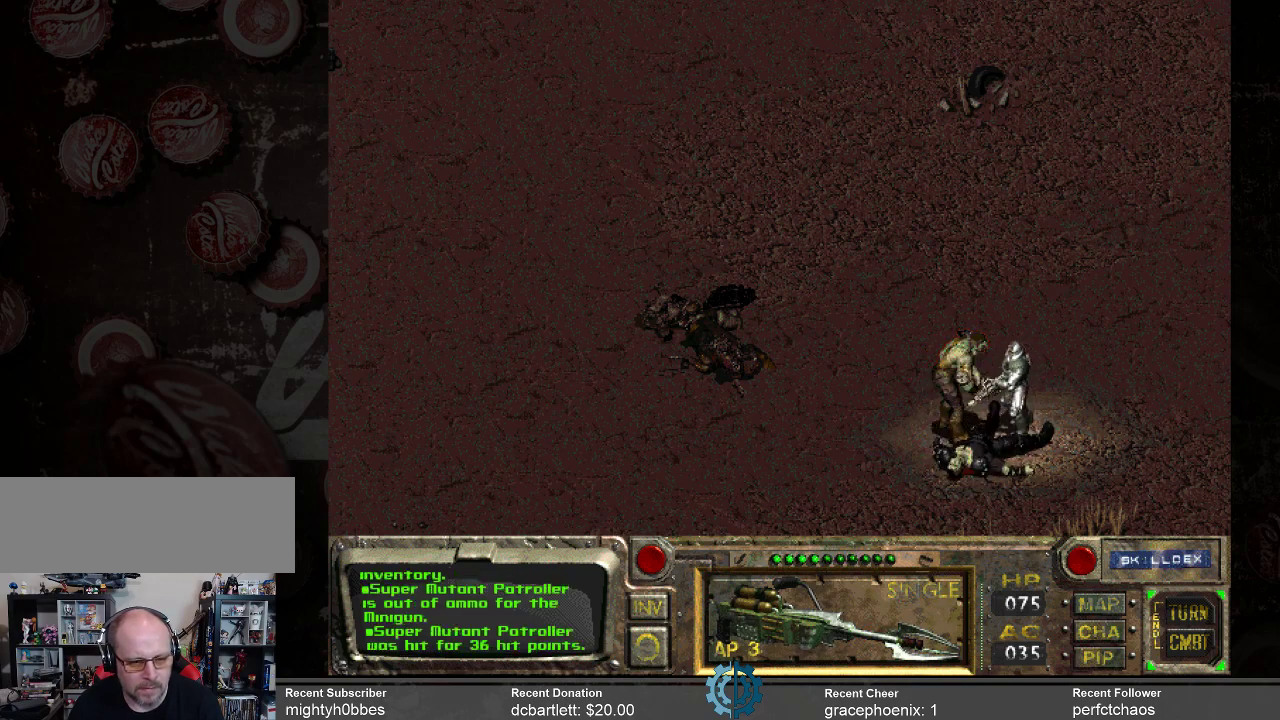
{"keys": [], "mouse": [], "events": []}
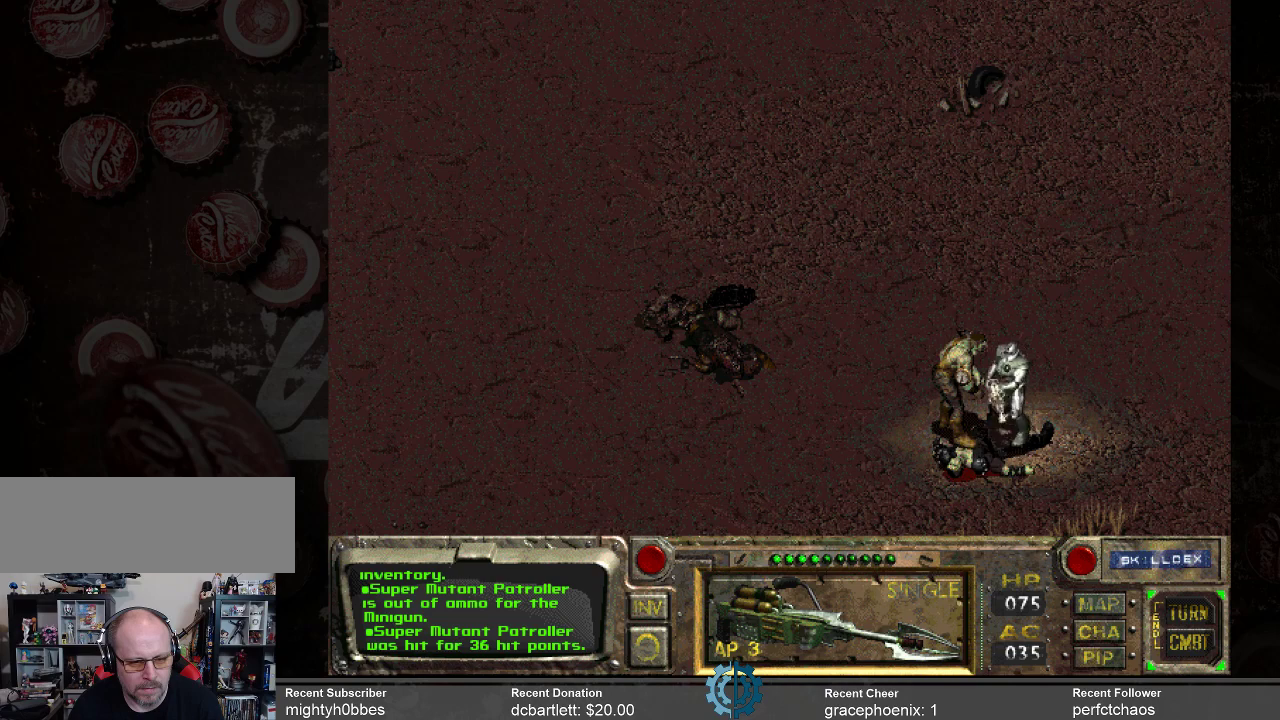
{"keys": [], "mouse": [], "events": []}
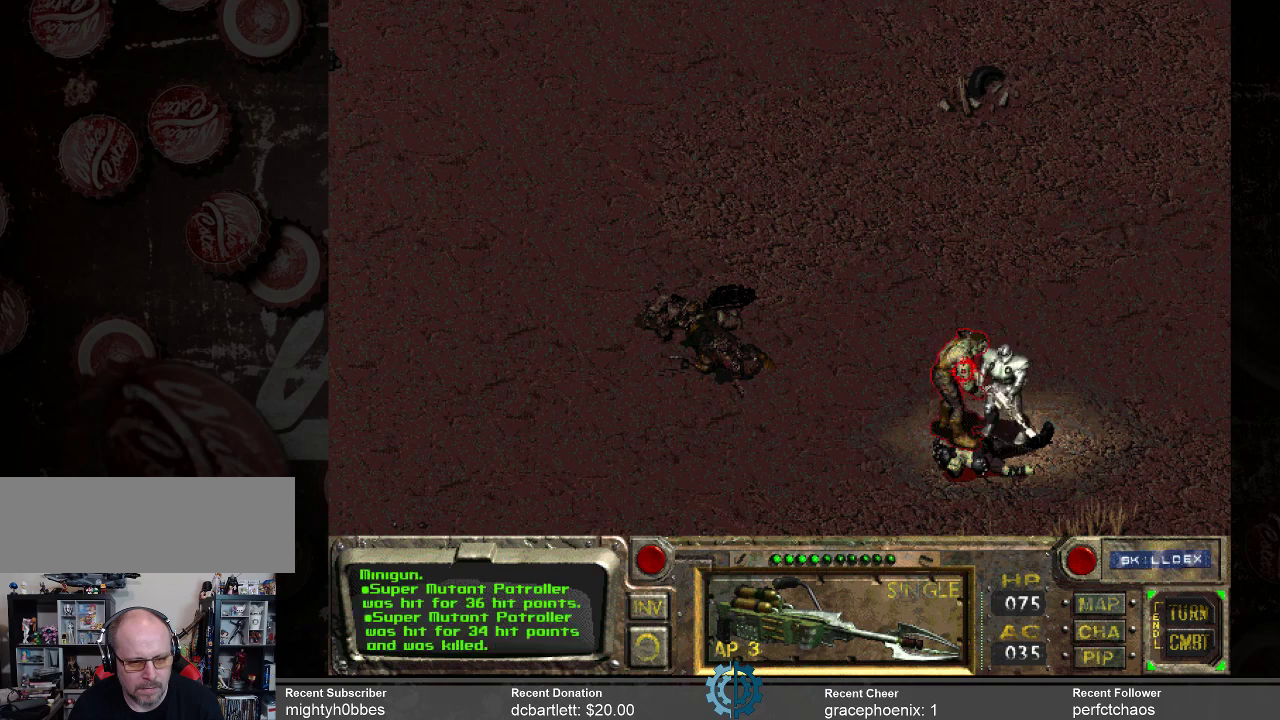
{"keys": [], "mouse": [], "events": []}
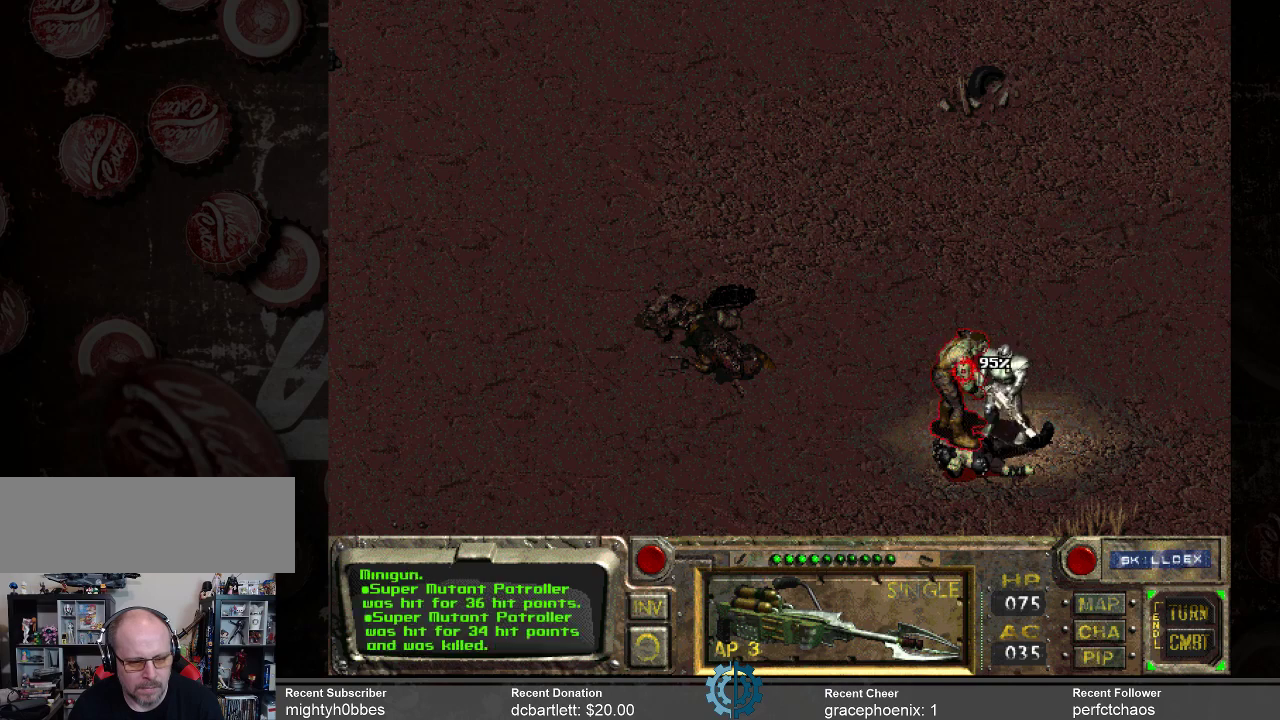
{"keys": [], "mouse": [], "events": []}
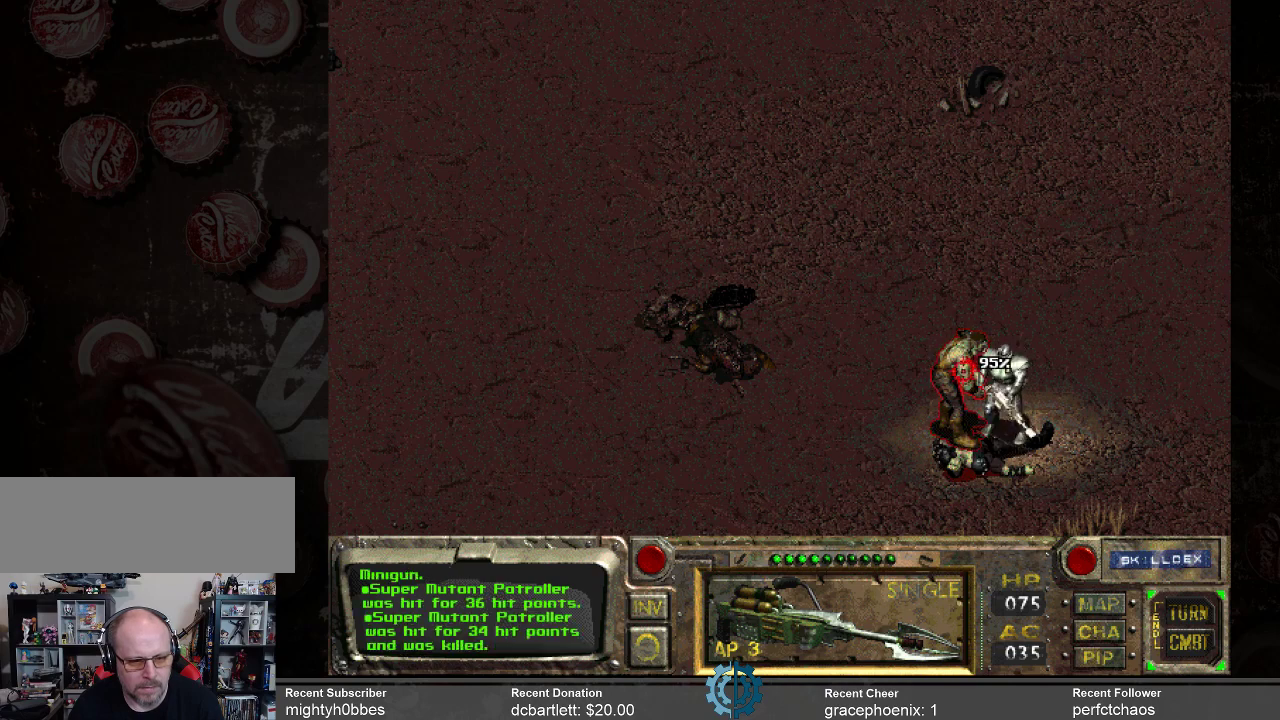
{"keys": [], "mouse": [], "events": [[300, "mouse_left", "down"], [400, "mouse_left", "up"]]}
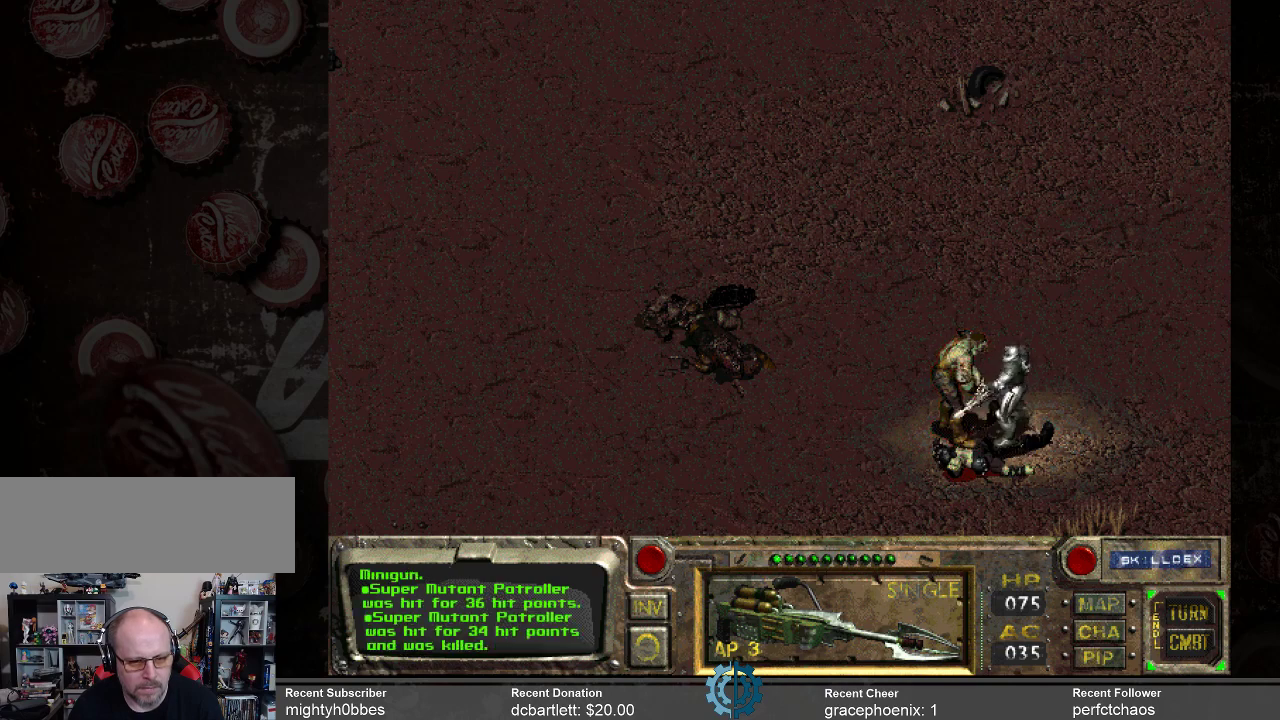
{"keys": [], "mouse": [], "events": []}
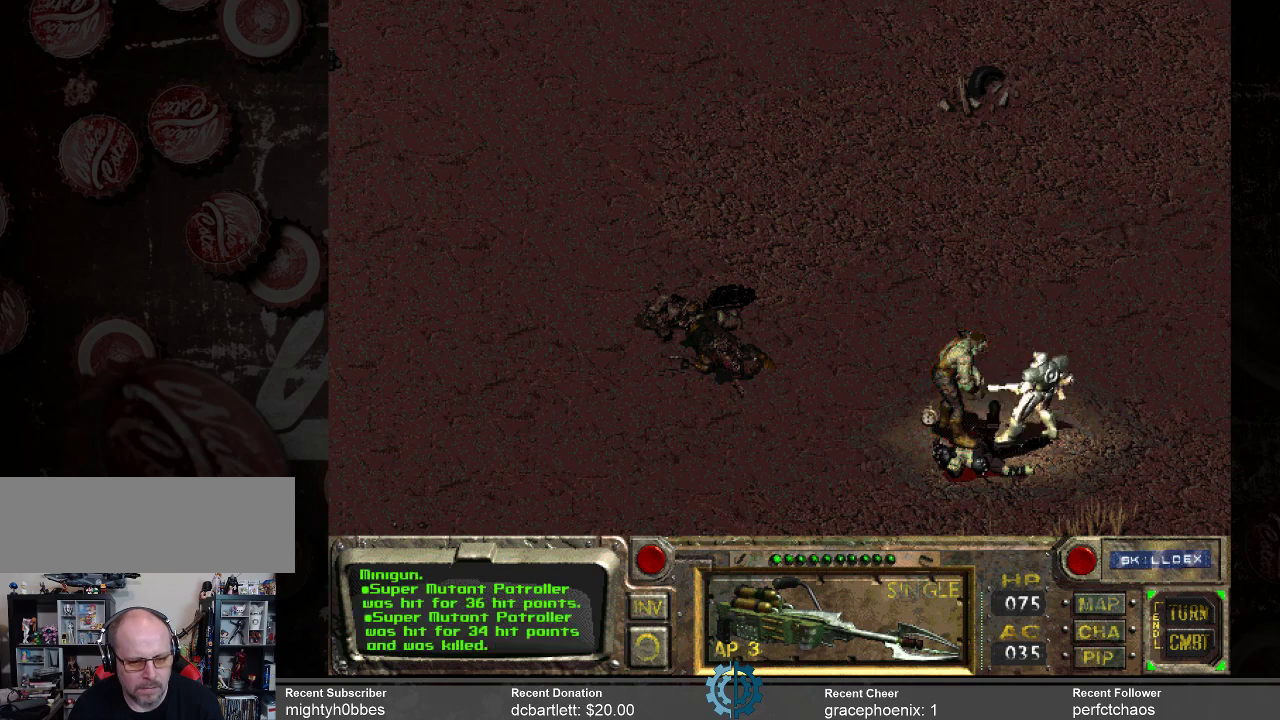
{"keys": [], "mouse": [], "events": []}
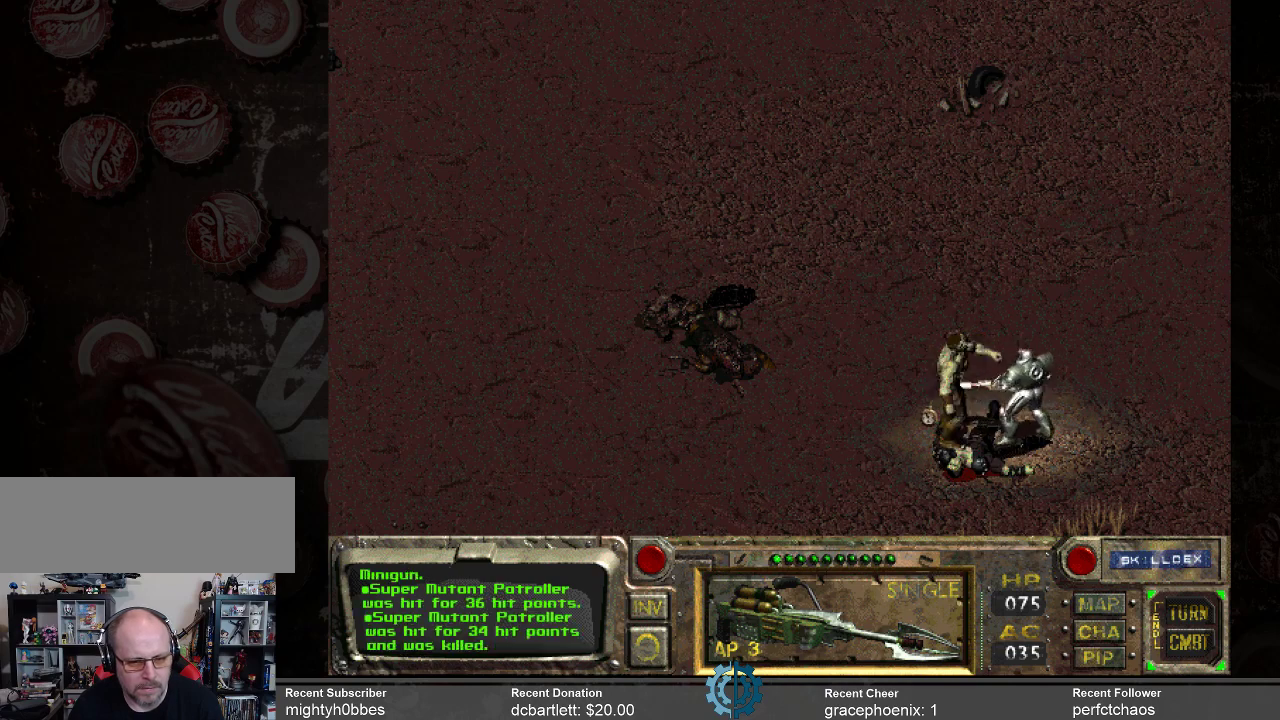
{"keys": [], "mouse": [], "events": []}
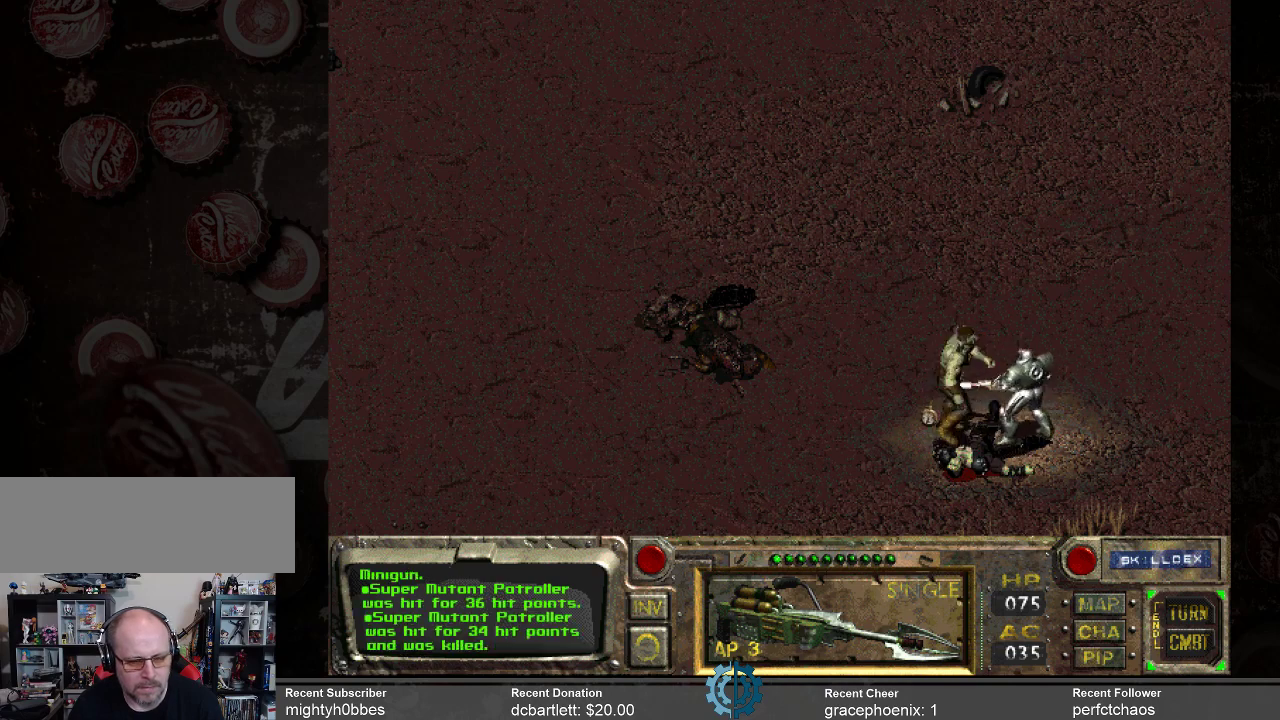
{"keys": [], "mouse": [], "events": []}
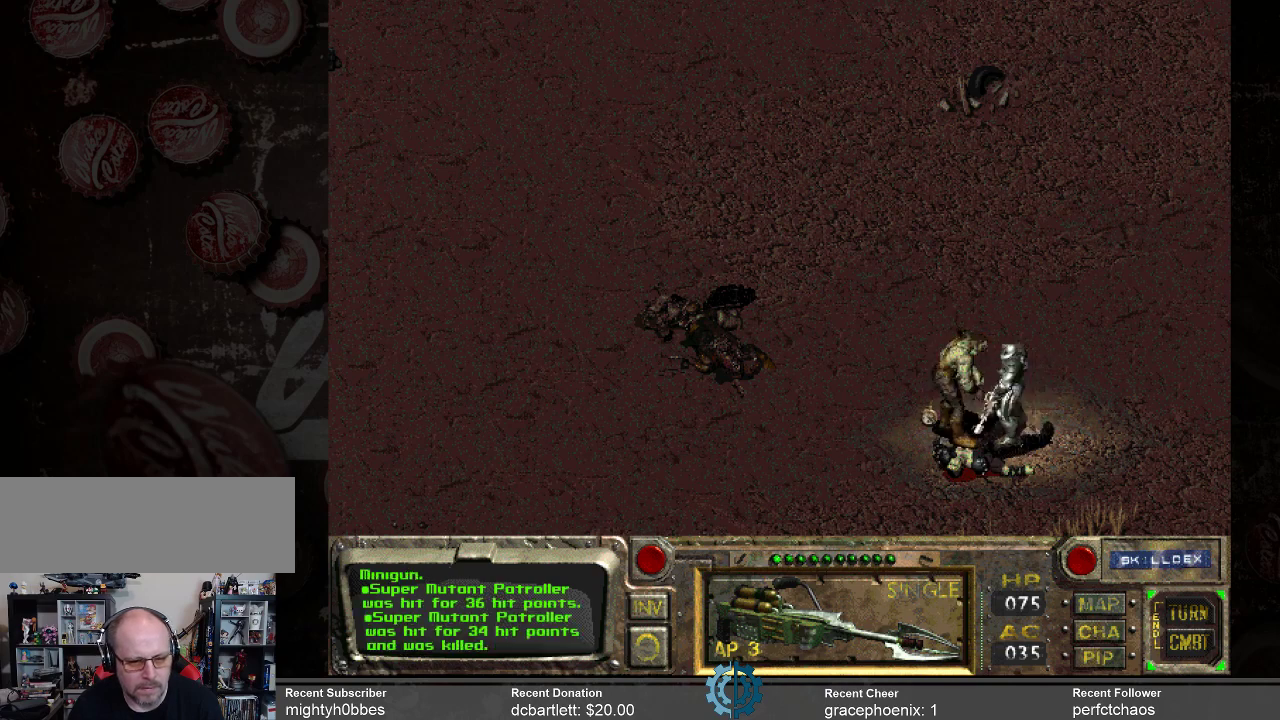
{"keys": [], "mouse": [], "events": []}